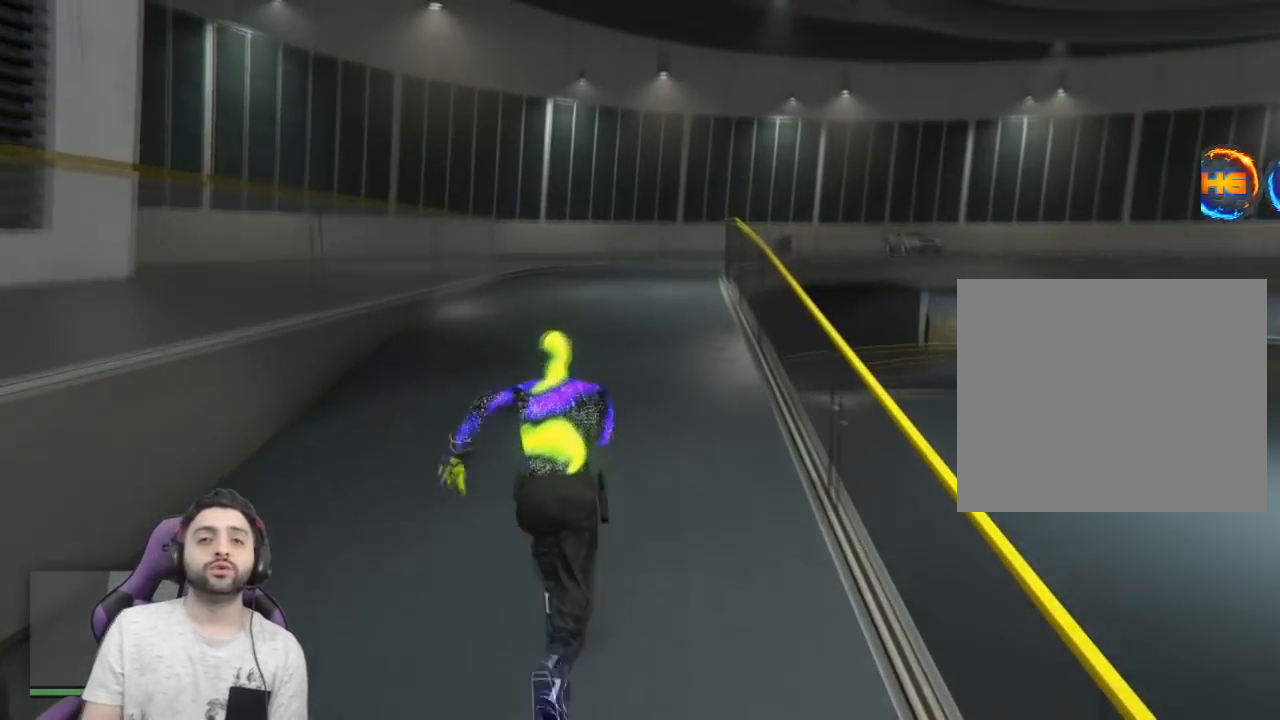
Gameplay with a controller (PlayStation layout); each line is a JSON object with the inputs held at the frame after it. "events" lists button and stick changes between this image and that frame as [ms after this image, input, new state], when the widget could be followed in between.
{"buttons": ["R1"], "left_stick": "up", "right_stick": "center", "events": [[334, "R1", "up"], [368, "R1", "down"]]}
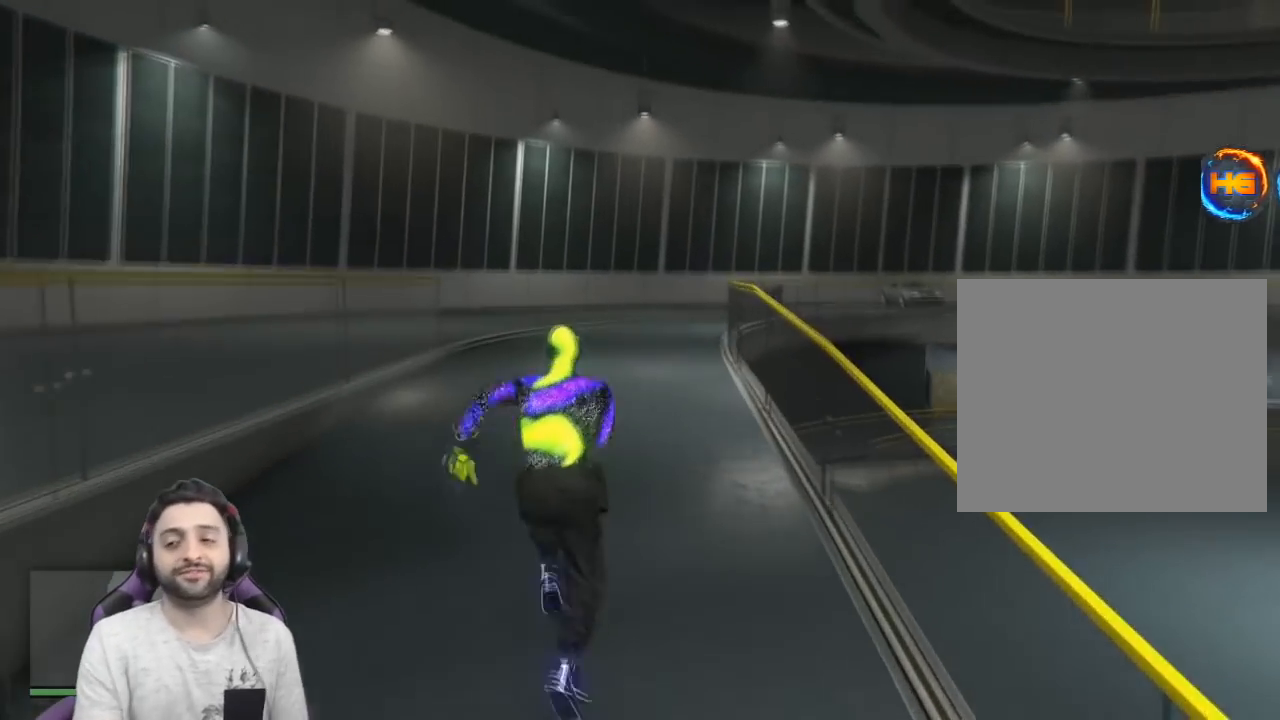
{"buttons": [], "left_stick": "up", "right_stick": "center", "events": [[33, "right_stick", "down-right"], [67, "R1", "up"], [100, "R1", "down"], [167, "right_stick", "left"], [234, "right_stick", "center"], [300, "R1", "up"], [334, "R1", "down"], [467, "R1", "up"]]}
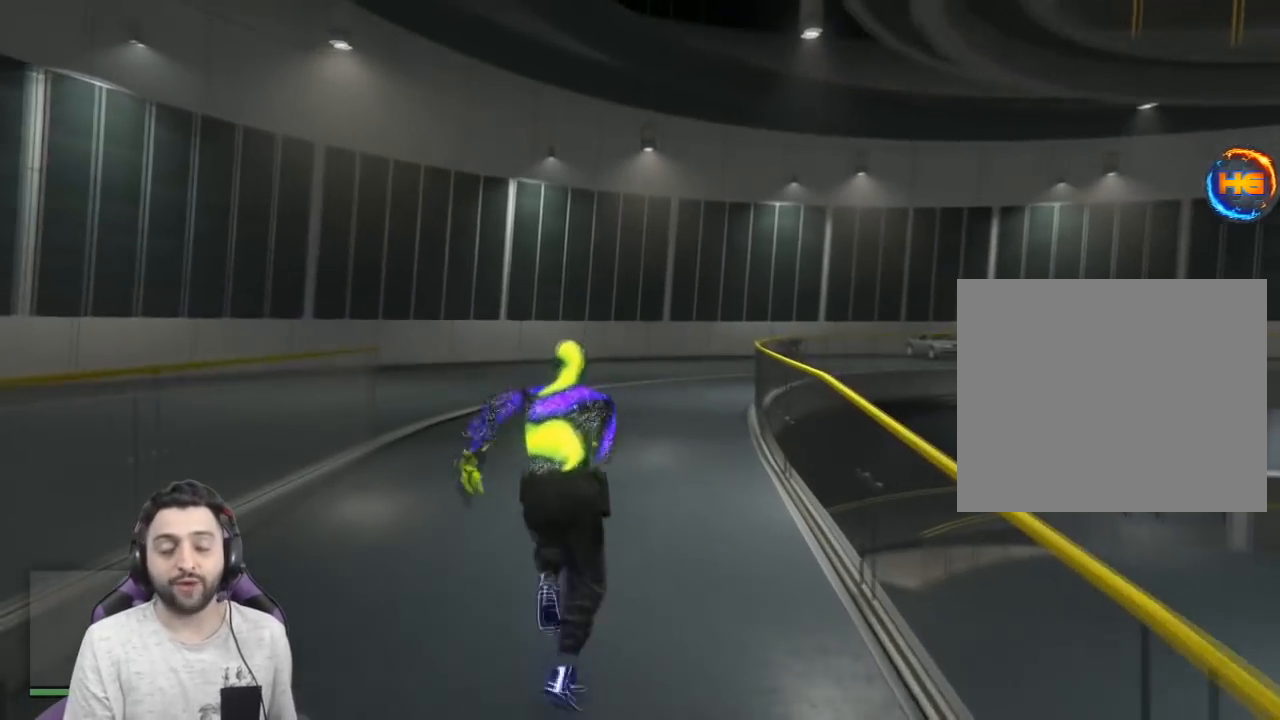
{"buttons": ["R1"], "left_stick": "up", "right_stick": "center", "events": [[66, "R1", "down"], [133, "right_stick", "right"], [233, "R1", "up"], [300, "R1", "down"], [400, "right_stick", "center"], [467, "R1", "up"], [500, "R1", "down"]]}
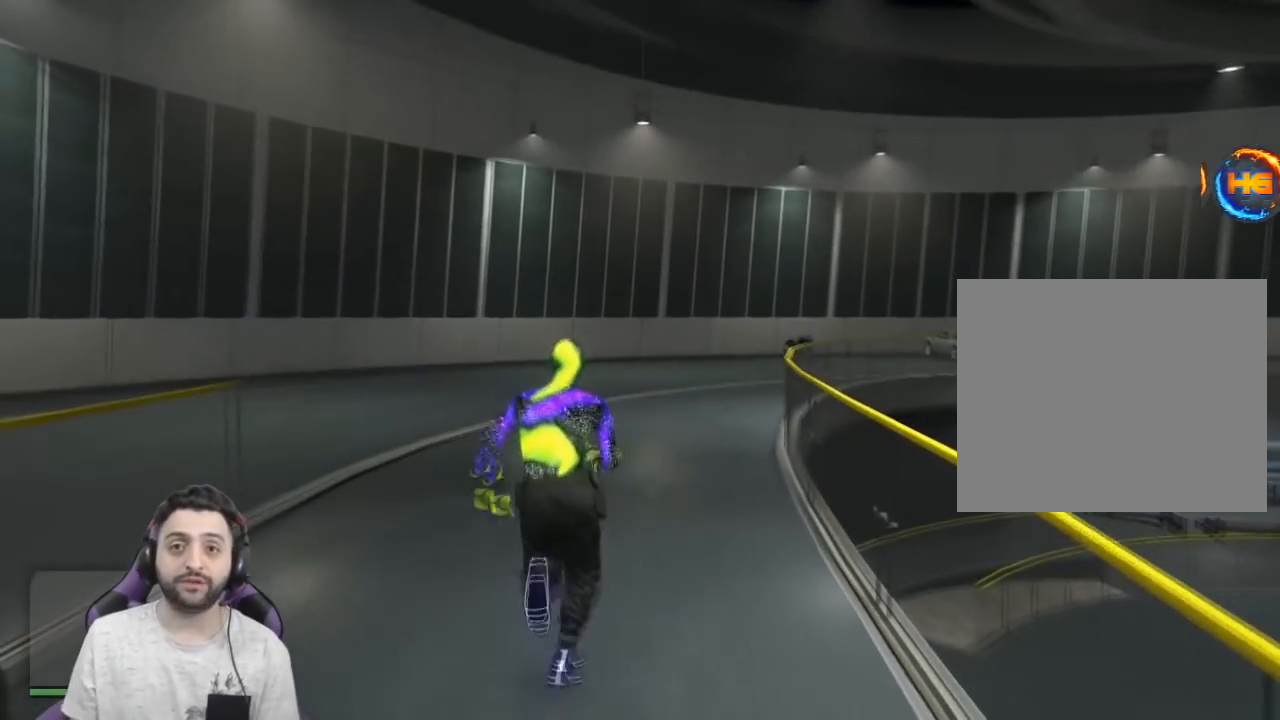
{"buttons": ["R1"], "left_stick": "up", "right_stick": "right", "events": [[200, "R1", "up"], [234, "R1", "down"], [501, "right_stick", "right"]]}
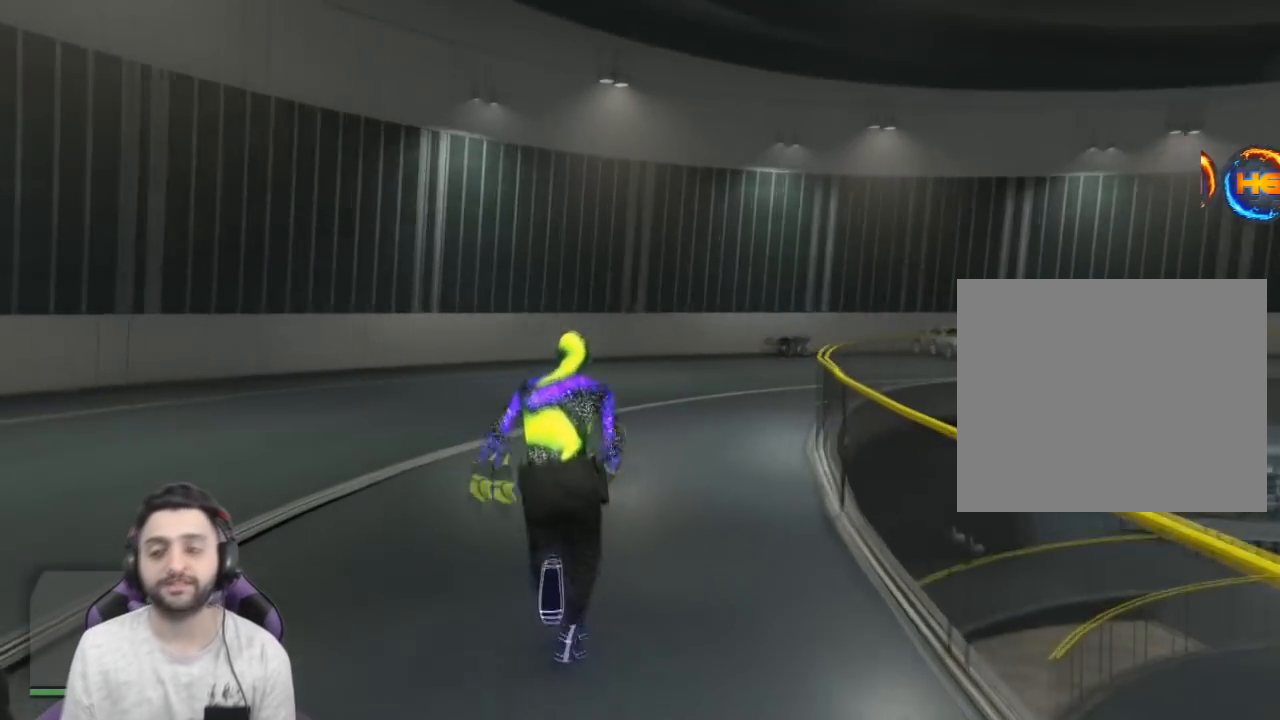
{"buttons": ["R1"], "left_stick": "up", "right_stick": "center", "events": [[166, "R1", "up"], [200, "R1", "down"], [200, "right_stick", "center"], [433, "R1", "up"], [467, "R1", "down"]]}
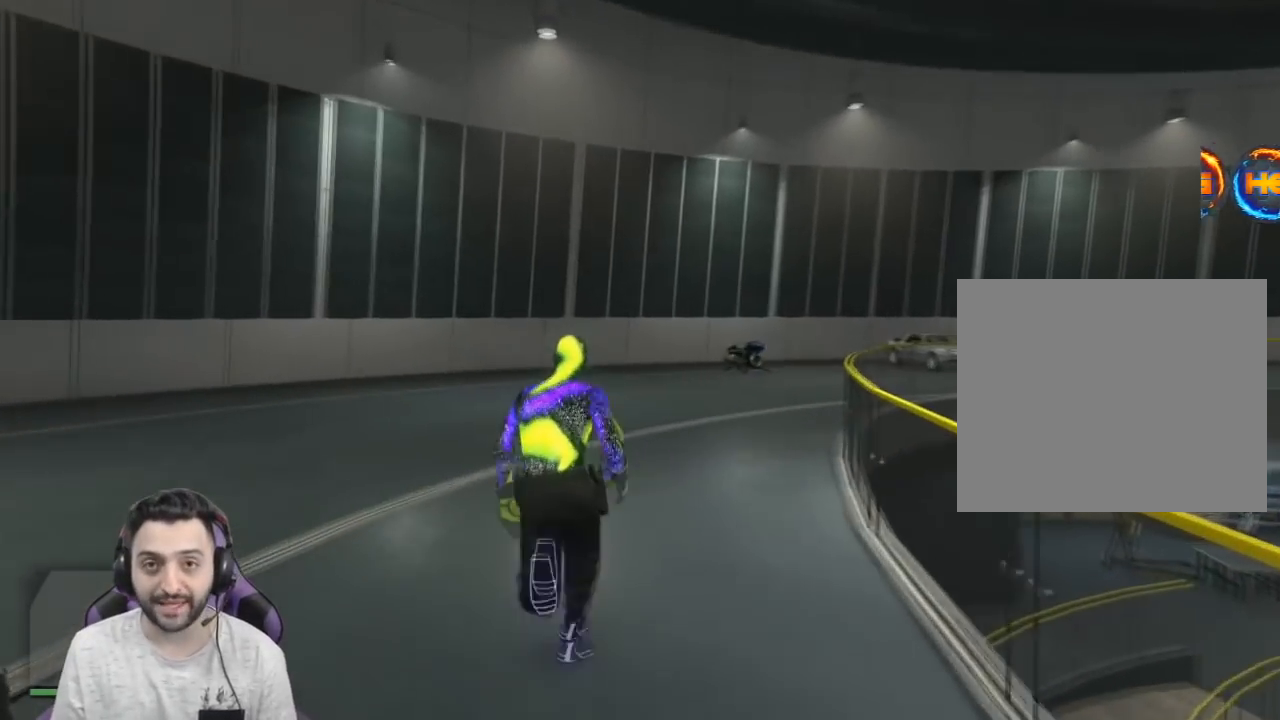
{"buttons": ["R1"], "left_stick": "up-right", "right_stick": "center", "events": [[33, "right_stick", "left"], [133, "R1", "up"], [133, "right_stick", "down-right"], [167, "R1", "down"], [234, "left_stick", "up-right"], [367, "R1", "up"], [400, "right_stick", "center"], [434, "R1", "down"]]}
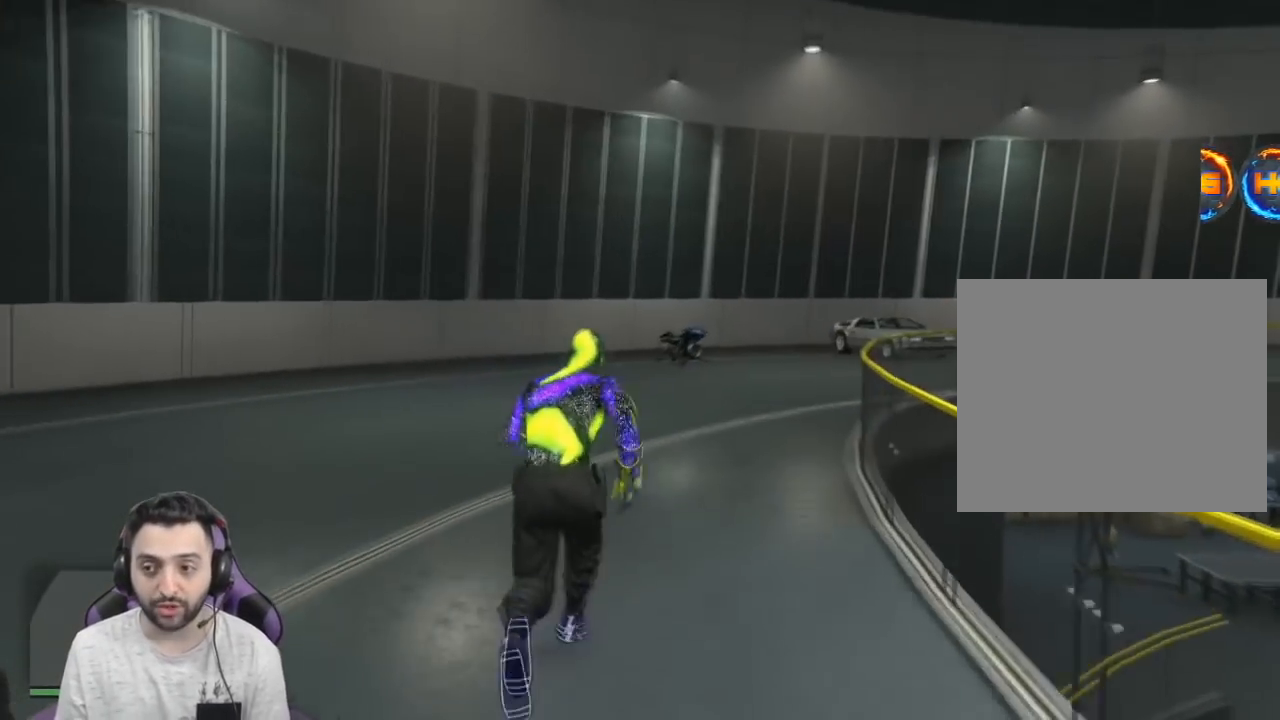
{"buttons": ["R1"], "left_stick": "up", "right_stick": "right", "events": [[100, "R1", "up"], [133, "R1", "down"], [300, "right_stick", "down-right"], [333, "R1", "up"], [400, "left_stick", "up"], [433, "R1", "down"], [467, "right_stick", "right"]]}
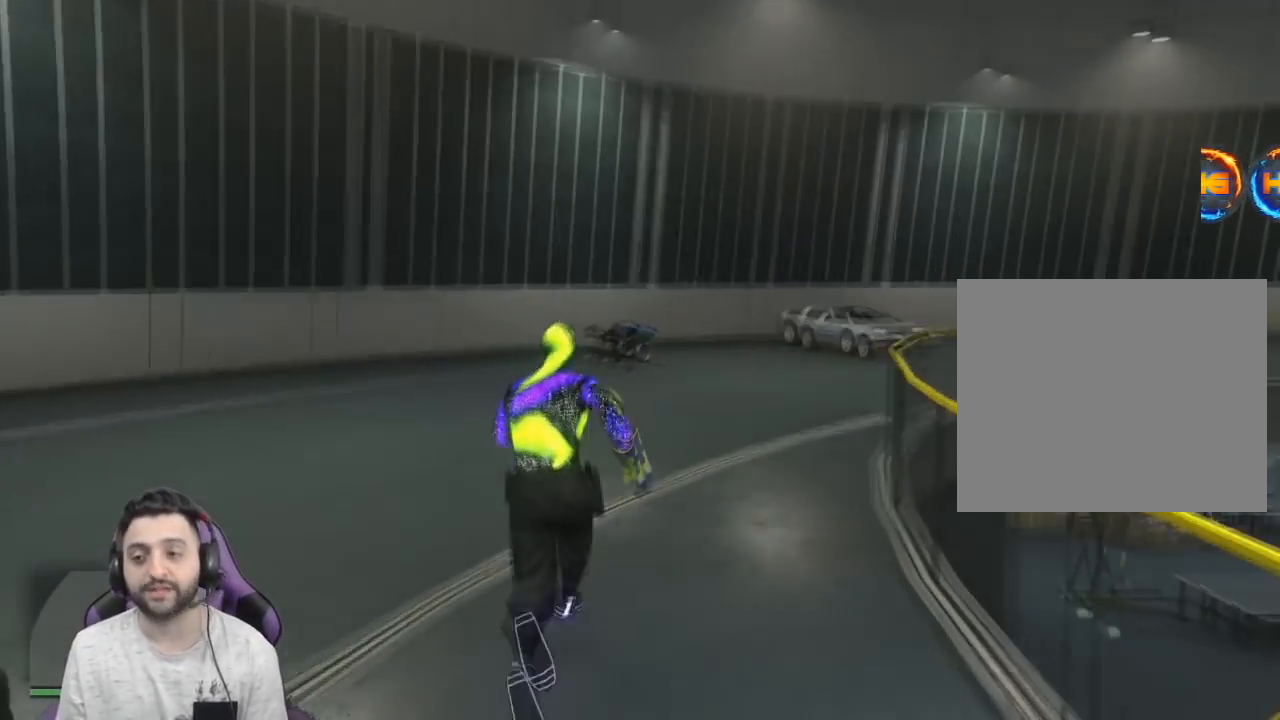
{"buttons": [], "left_stick": "up", "right_stick": "center", "events": [[67, "R1", "up"], [100, "R1", "down"], [234, "right_stick", "center"], [300, "R1", "up"], [334, "R1", "down"], [501, "R1", "up"]]}
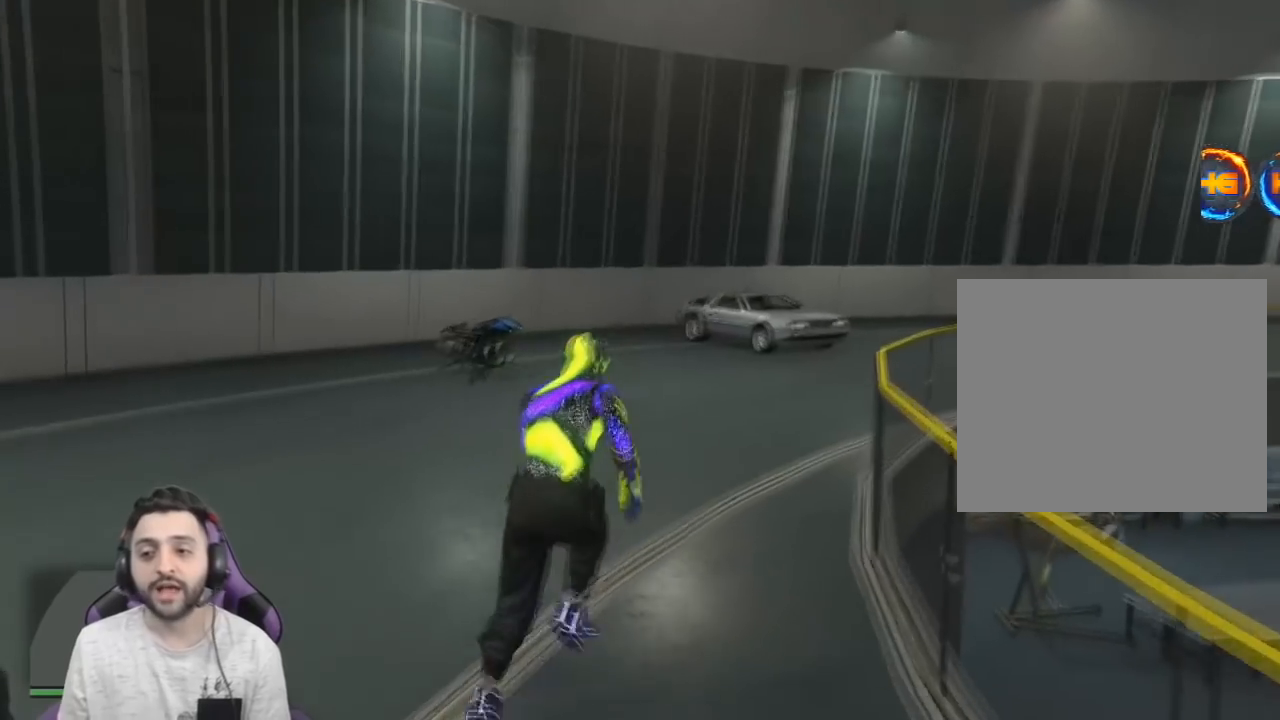
{"buttons": ["R1"], "left_stick": "up", "right_stick": "center", "events": [[66, "R1", "down"], [233, "R1", "up"], [233, "left_stick", "up-right"], [266, "R1", "down"], [433, "R1", "up"], [433, "left_stick", "up"], [500, "R1", "down"]]}
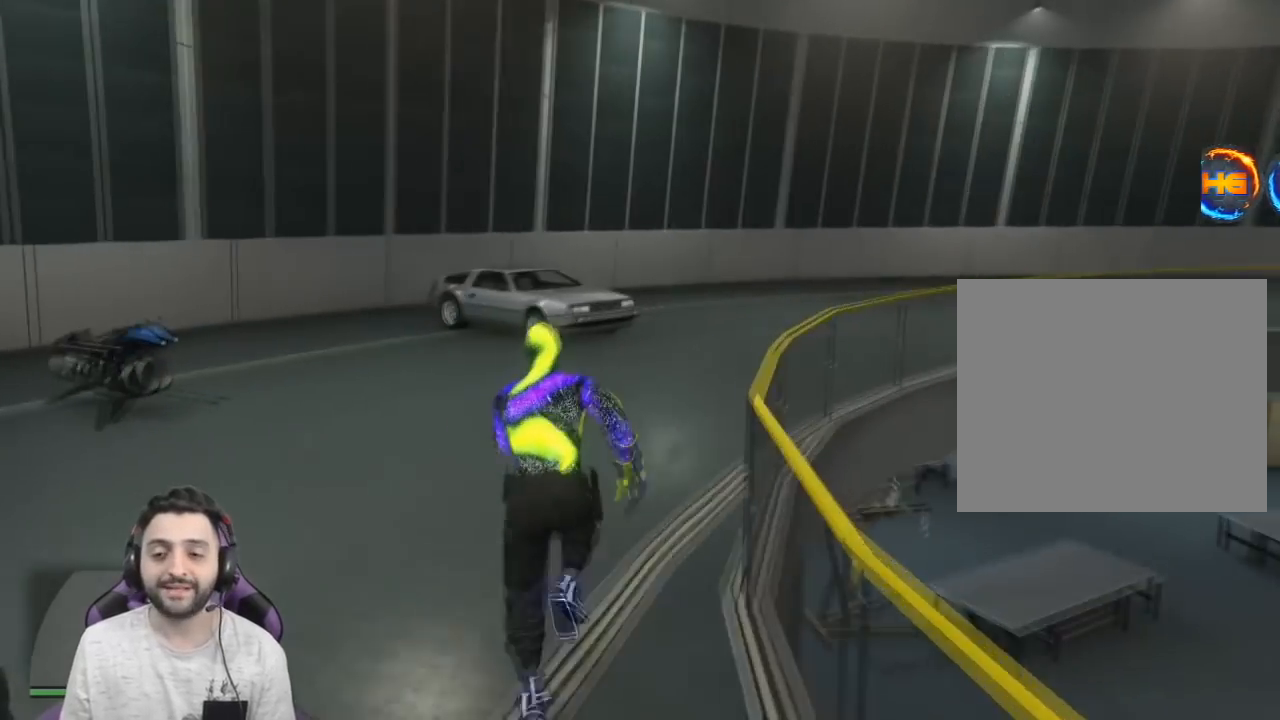
{"buttons": [], "left_stick": "center", "right_stick": "center", "events": [[167, "R1", "up"], [200, "TRIANGLE", "down"], [267, "left_stick", "center"], [400, "TRIANGLE", "up"]]}
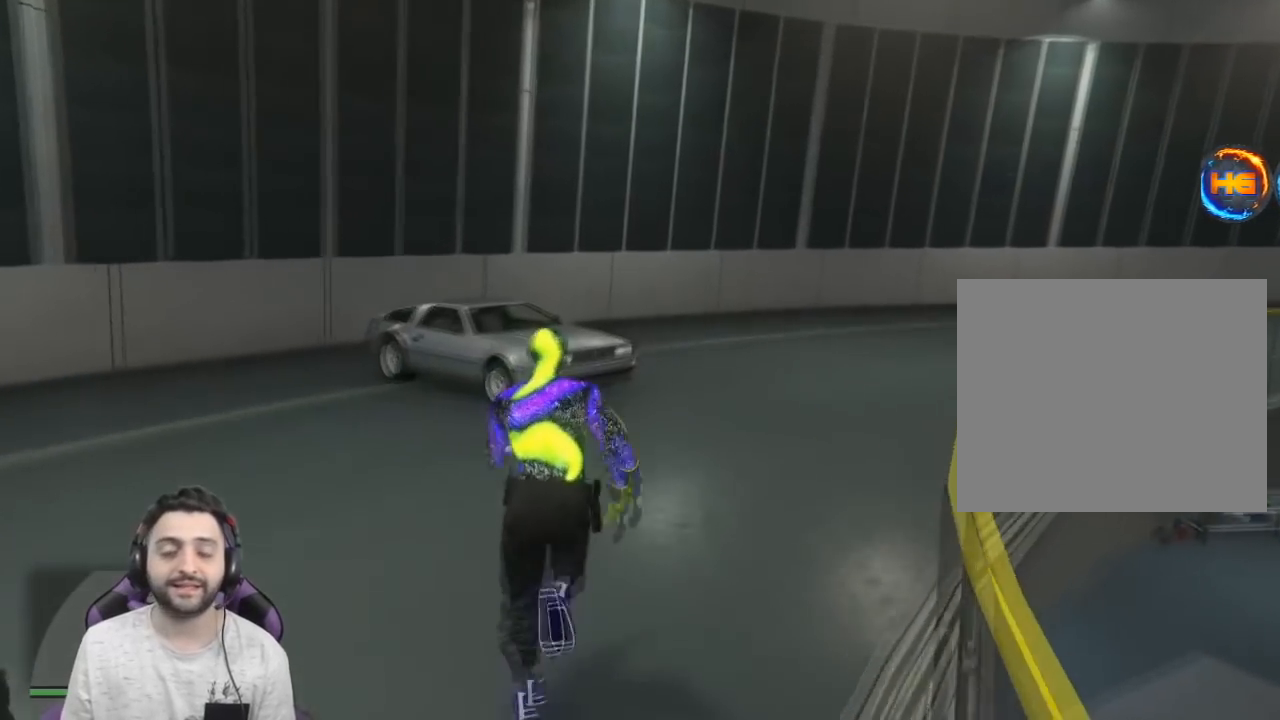
{"buttons": [], "left_stick": "center", "right_stick": "left", "events": [[100, "right_stick", "down-left"], [200, "right_stick", "left"]]}
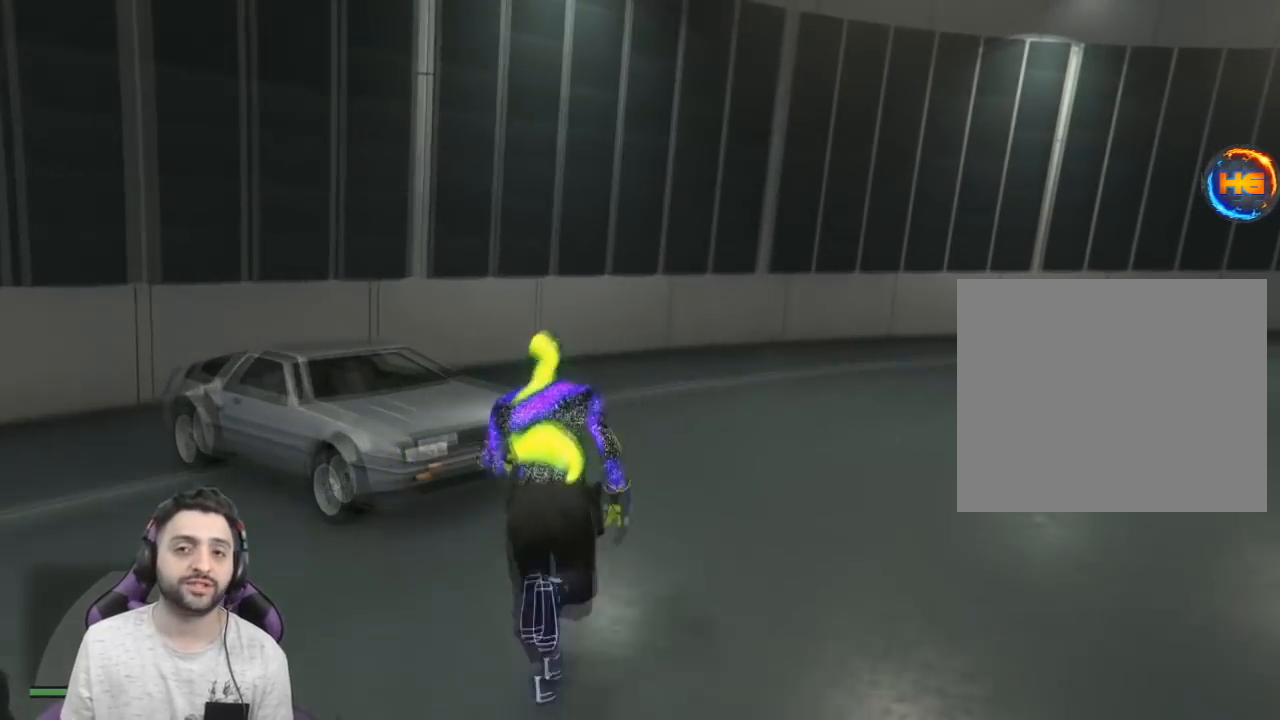
{"buttons": [], "left_stick": "center", "right_stick": "left", "events": []}
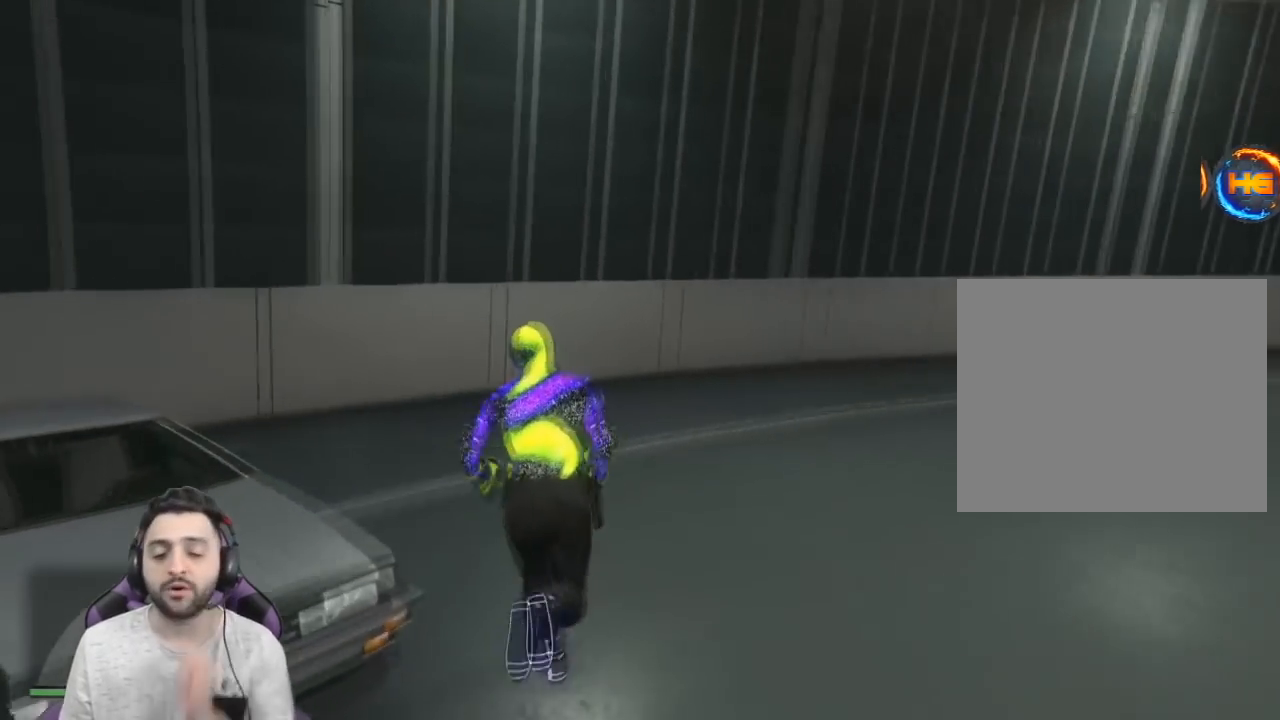
{"buttons": [], "left_stick": "center", "right_stick": "center", "events": [[401, "right_stick", "center"]]}
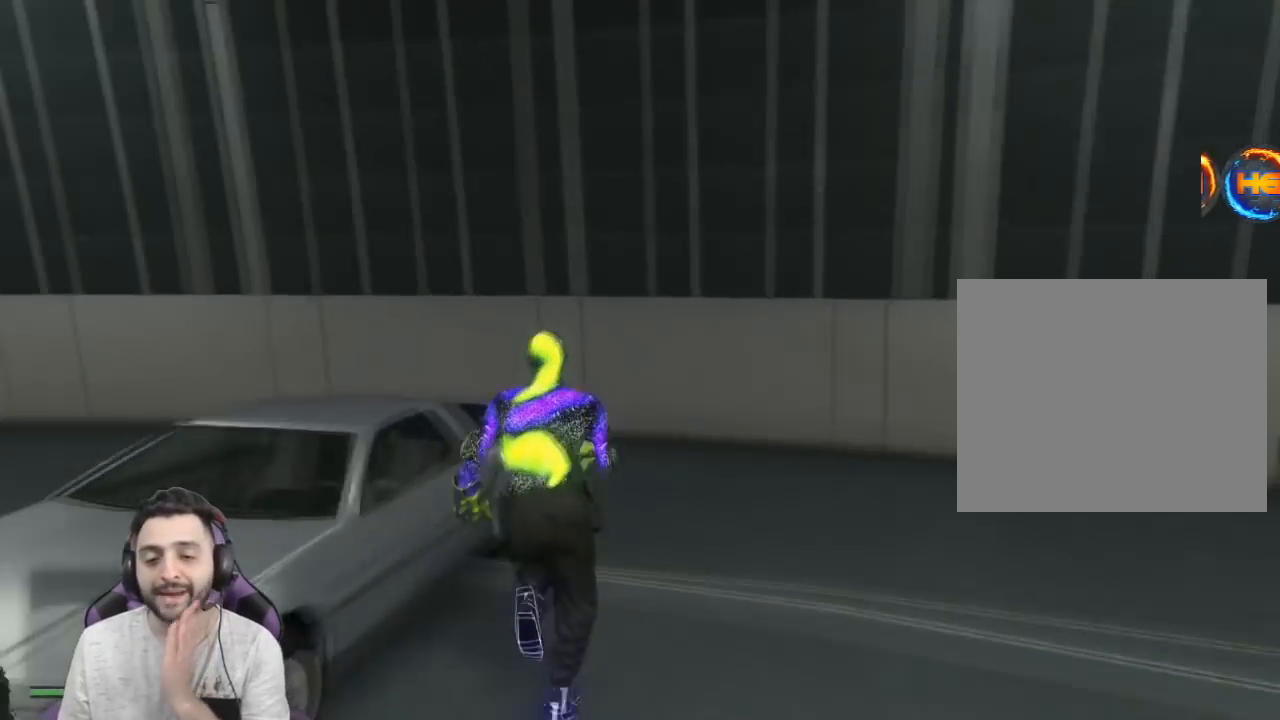
{"buttons": [], "left_stick": "center", "right_stick": "left", "events": [[367, "right_stick", "left"]]}
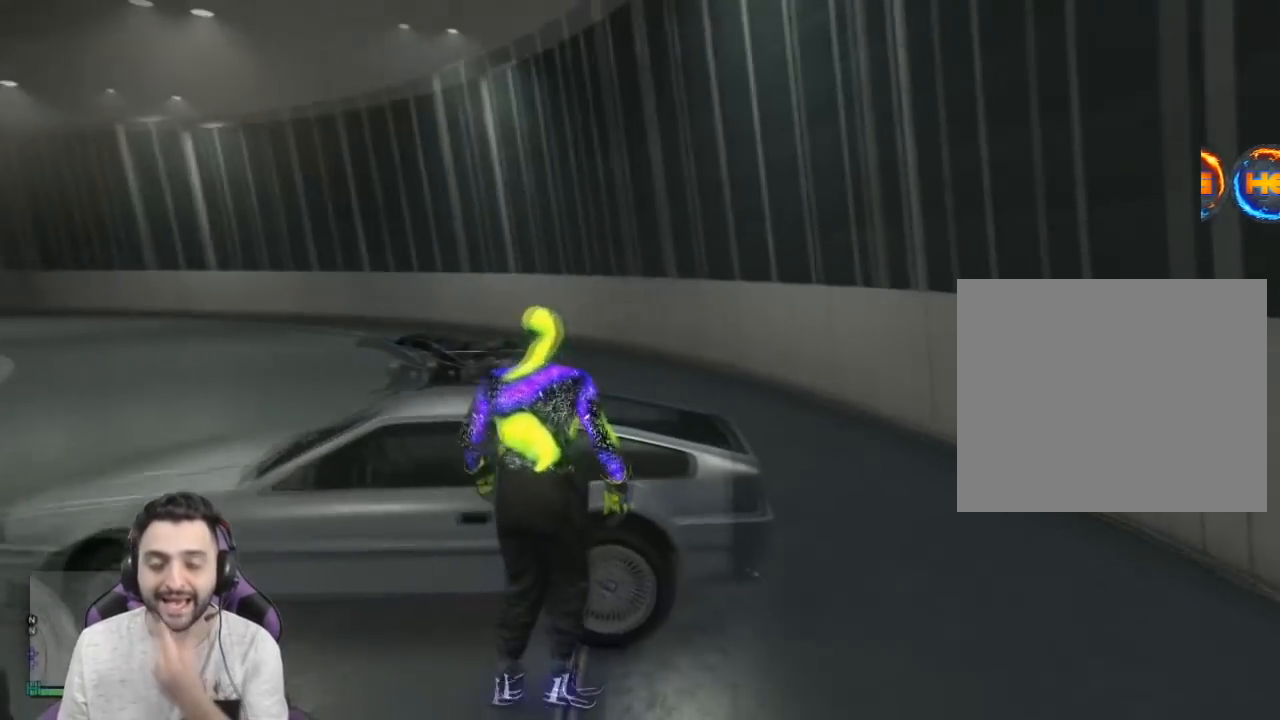
{"buttons": [], "left_stick": "center", "right_stick": "left", "events": []}
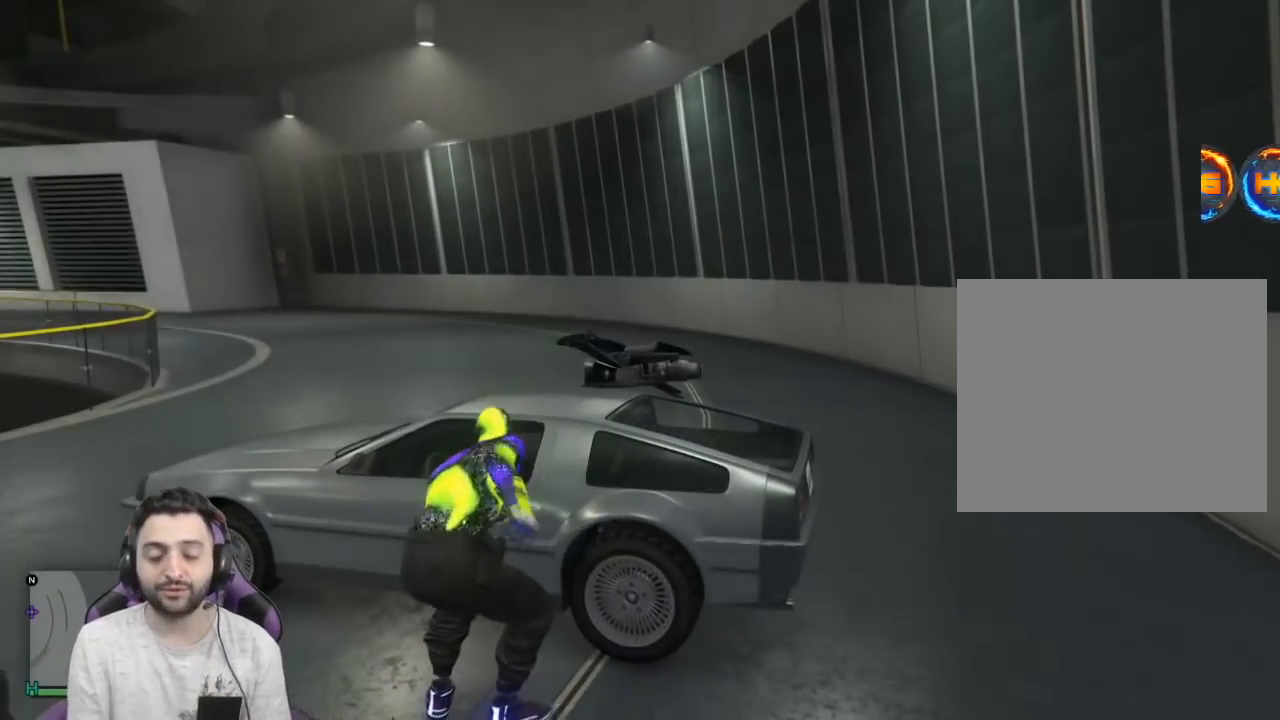
{"buttons": [], "left_stick": "center", "right_stick": "center", "events": [[400, "right_stick", "center"]]}
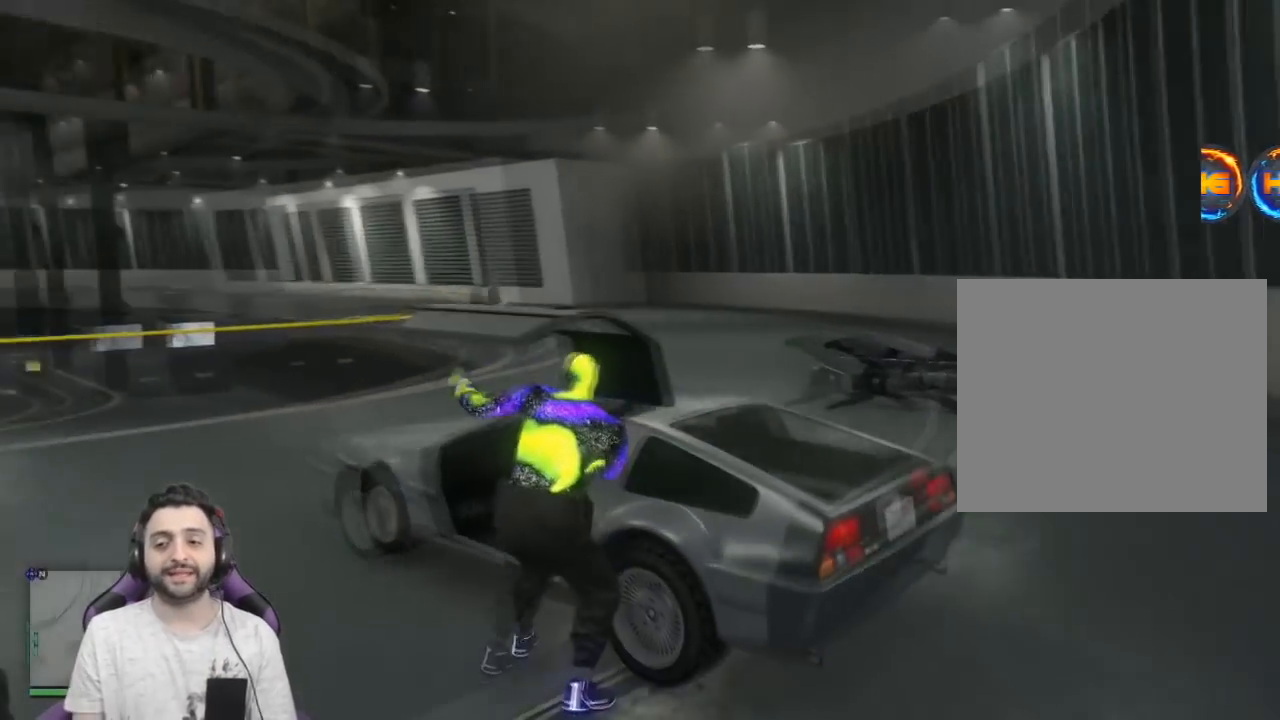
{"buttons": [], "left_stick": "center", "right_stick": "center", "events": [[100, "right_stick", "right"], [500, "right_stick", "center"]]}
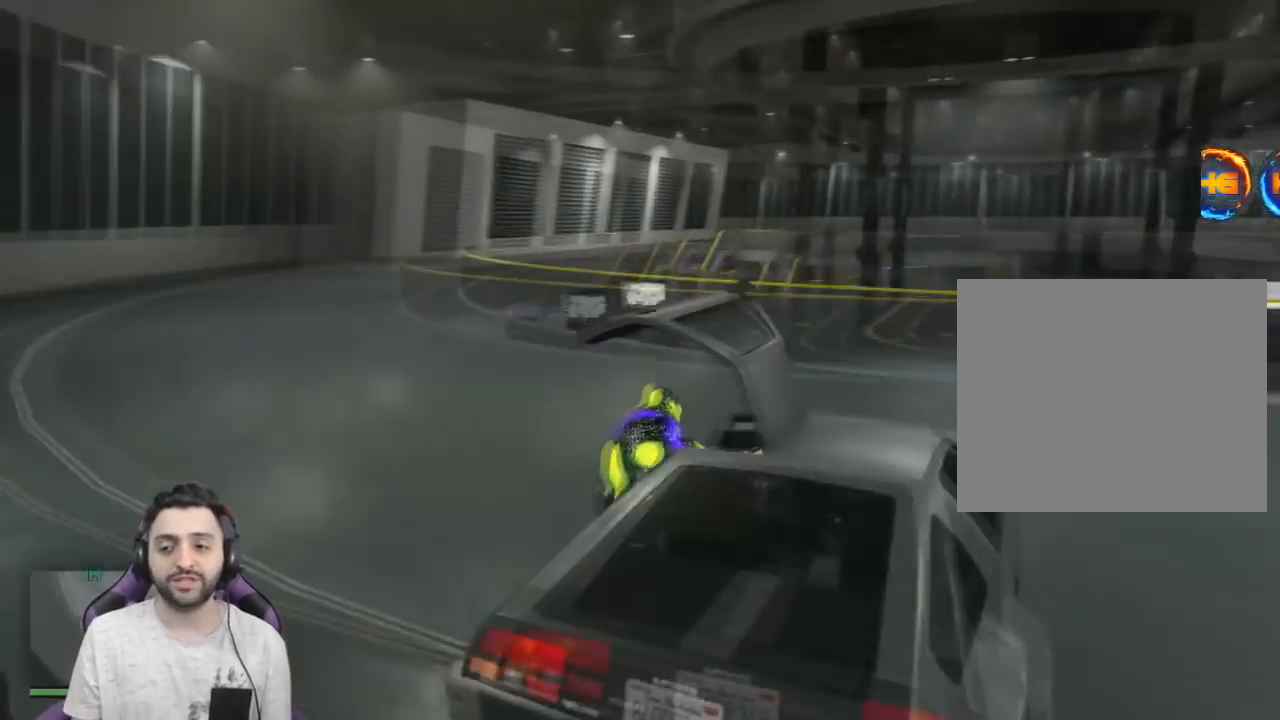
{"buttons": [], "left_stick": "center", "right_stick": "down-right", "events": [[267, "right_stick", "down-right"]]}
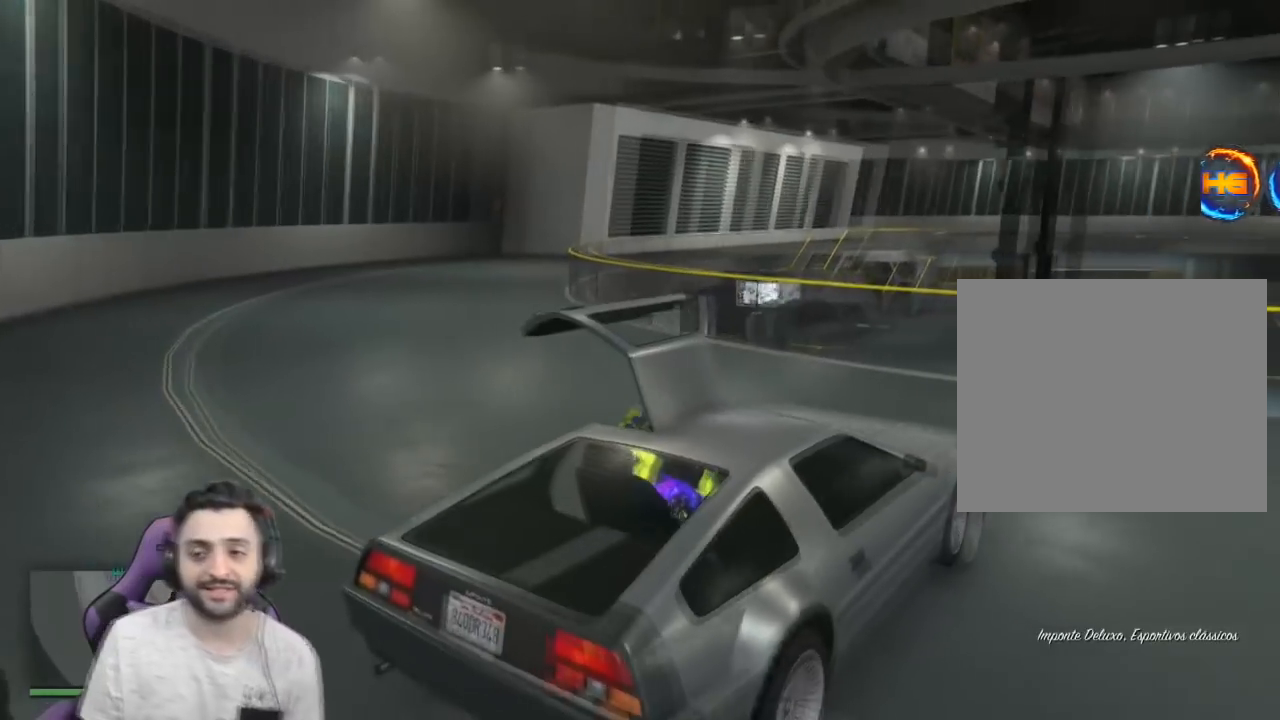
{"buttons": [], "left_stick": "center", "right_stick": "right", "events": [[100, "right_stick", "center"], [333, "right_stick", "right"]]}
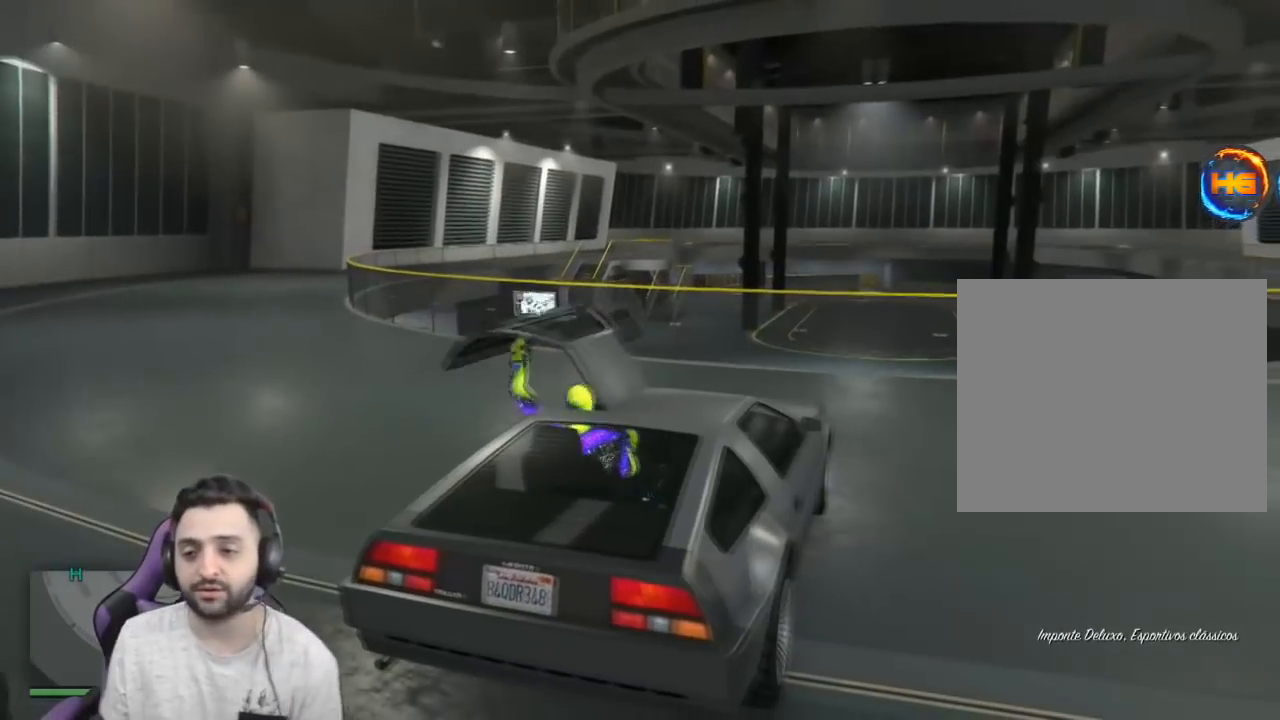
{"buttons": [], "left_stick": "center", "right_stick": "center", "events": [[33, "right_stick", "center"]]}
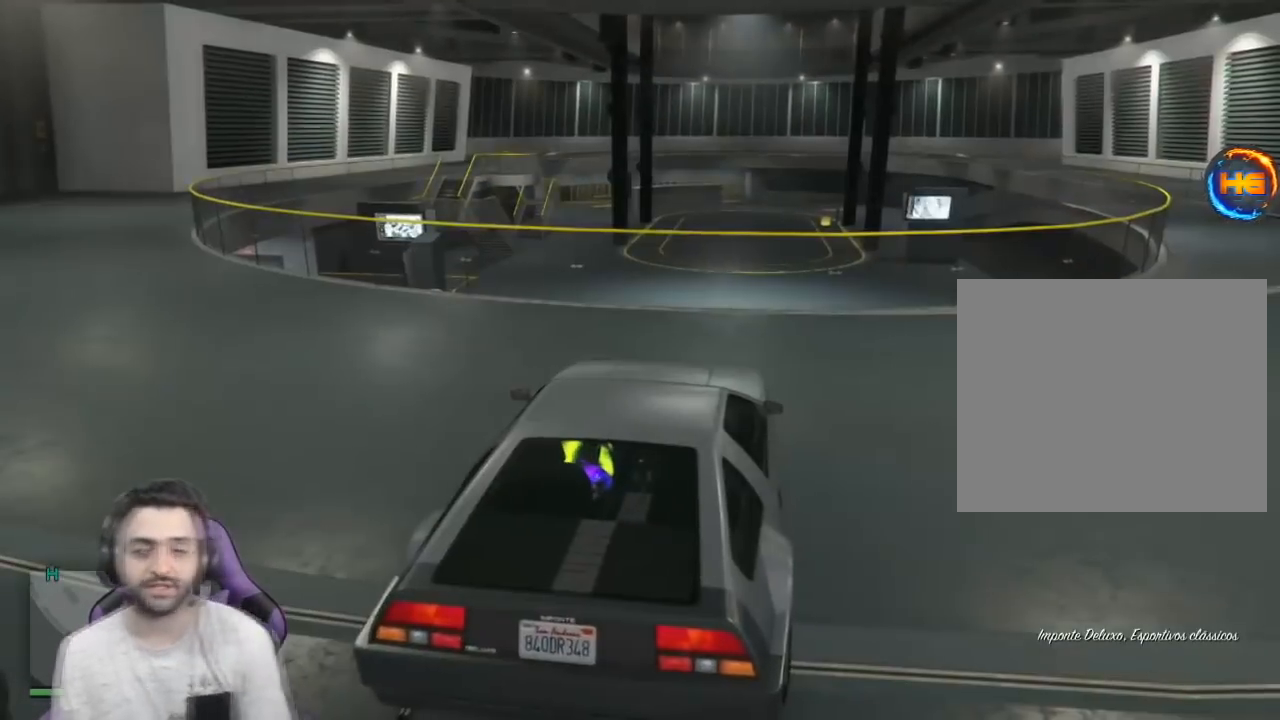
{"buttons": [], "left_stick": "center", "right_stick": "center", "events": [[101, "R2", "down"], [434, "R2", "up"]]}
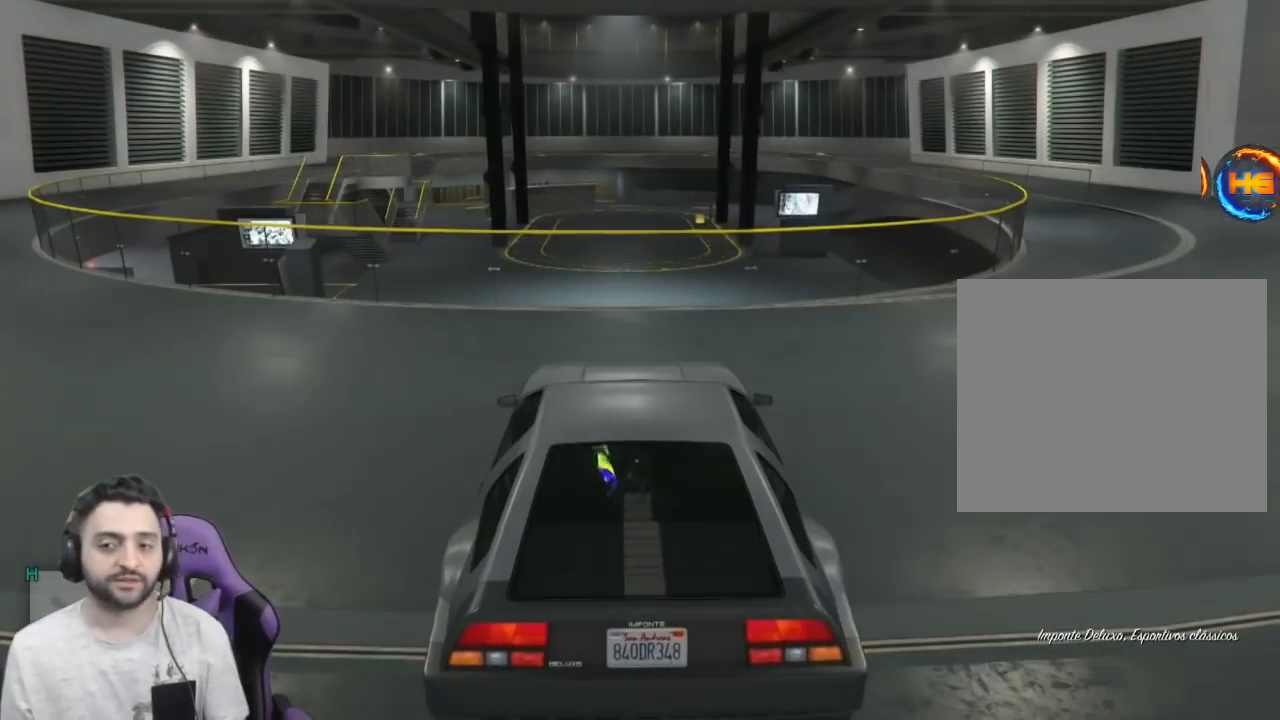
{"buttons": ["R2"], "left_stick": "center", "right_stick": "center", "events": [[267, "R2", "down"]]}
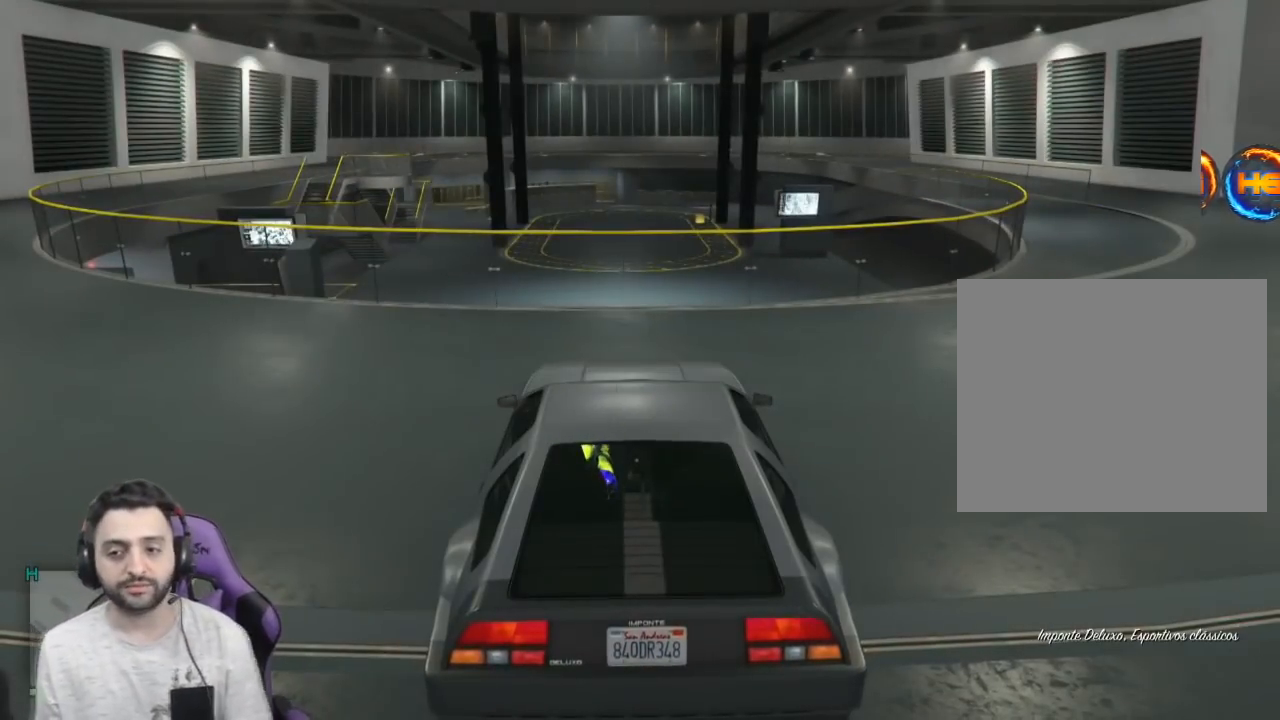
{"buttons": [], "left_stick": "center", "right_stick": "center", "events": [[200, "R2", "up"]]}
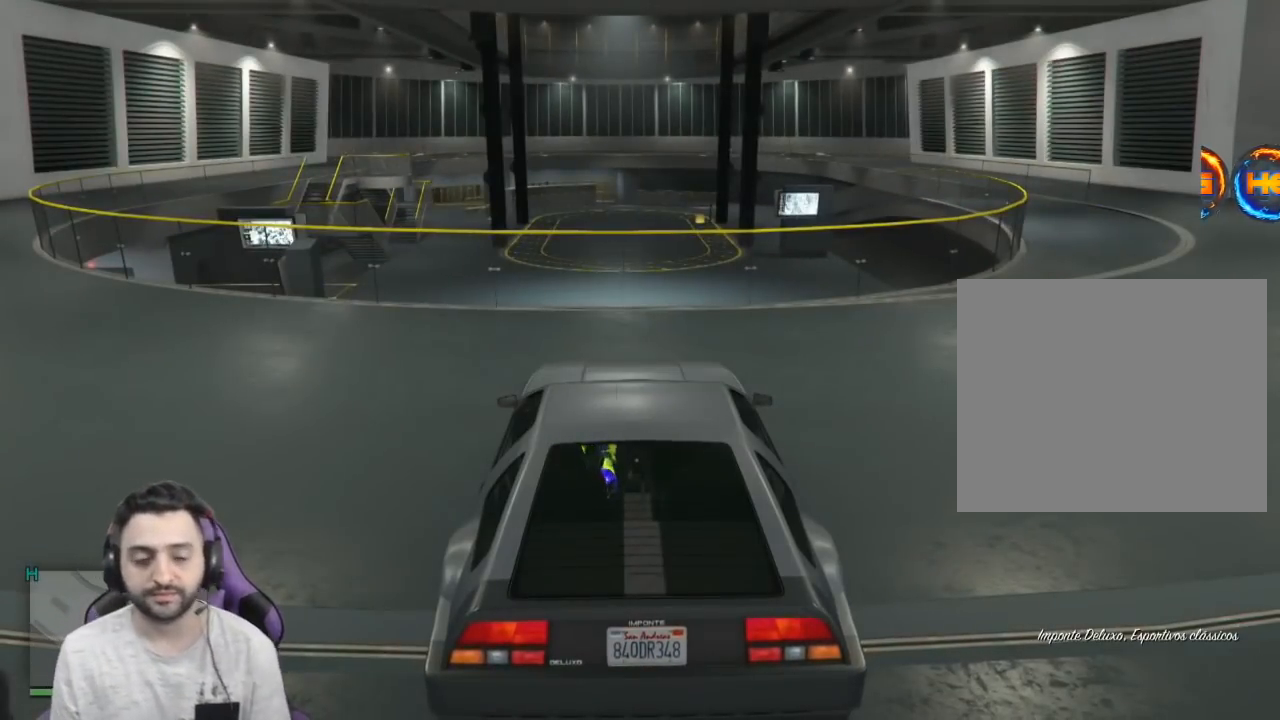
{"buttons": [], "left_stick": "center", "right_stick": "center", "events": []}
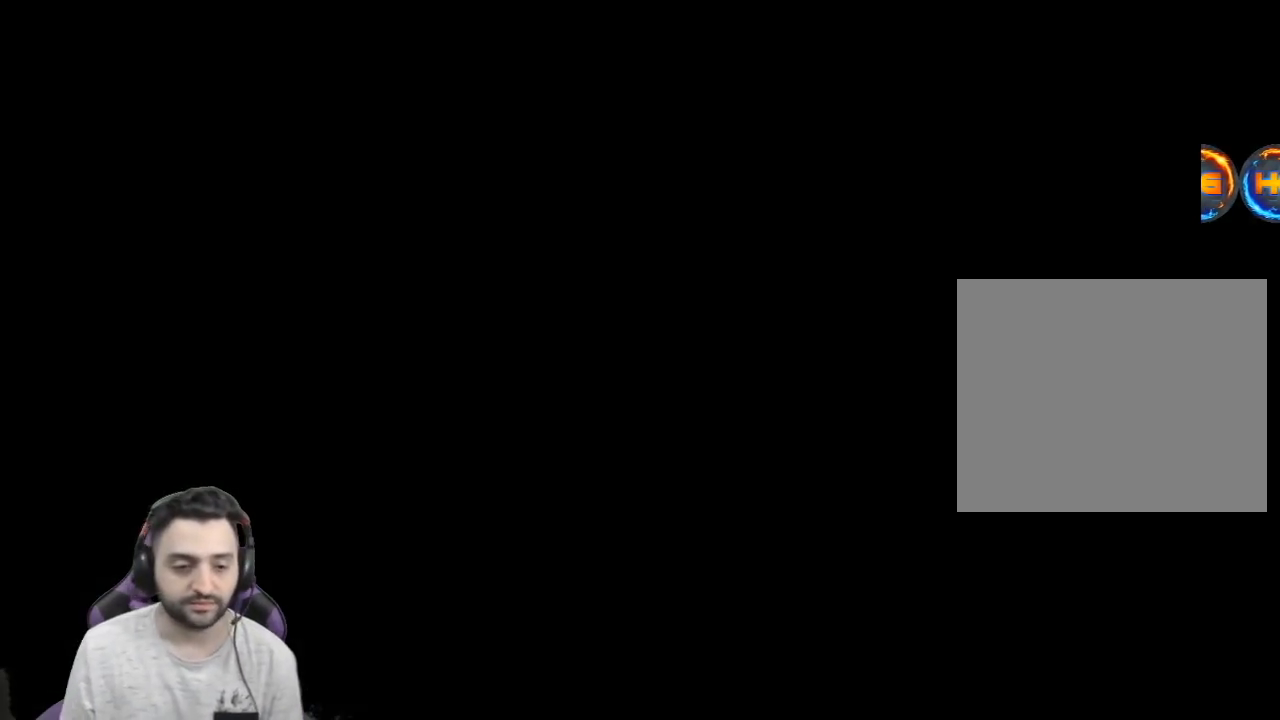
{"buttons": [], "left_stick": "center", "right_stick": "center", "events": []}
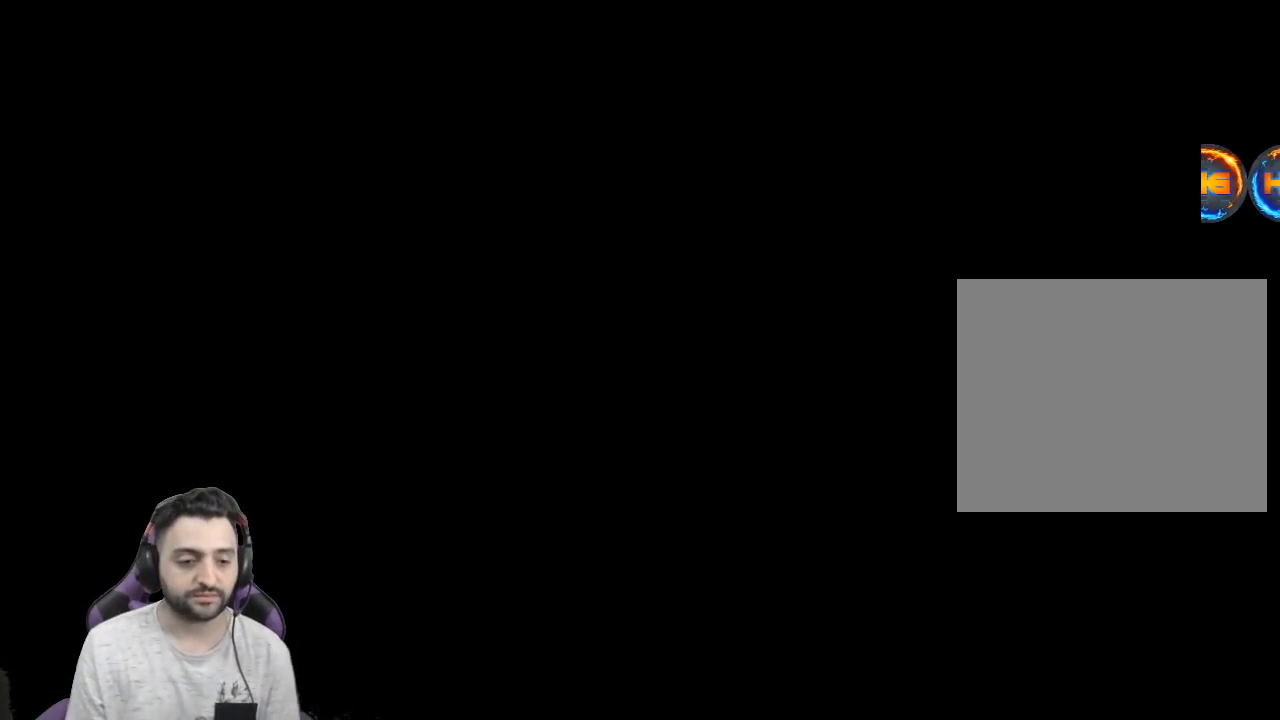
{"buttons": [], "left_stick": "center", "right_stick": "center", "events": []}
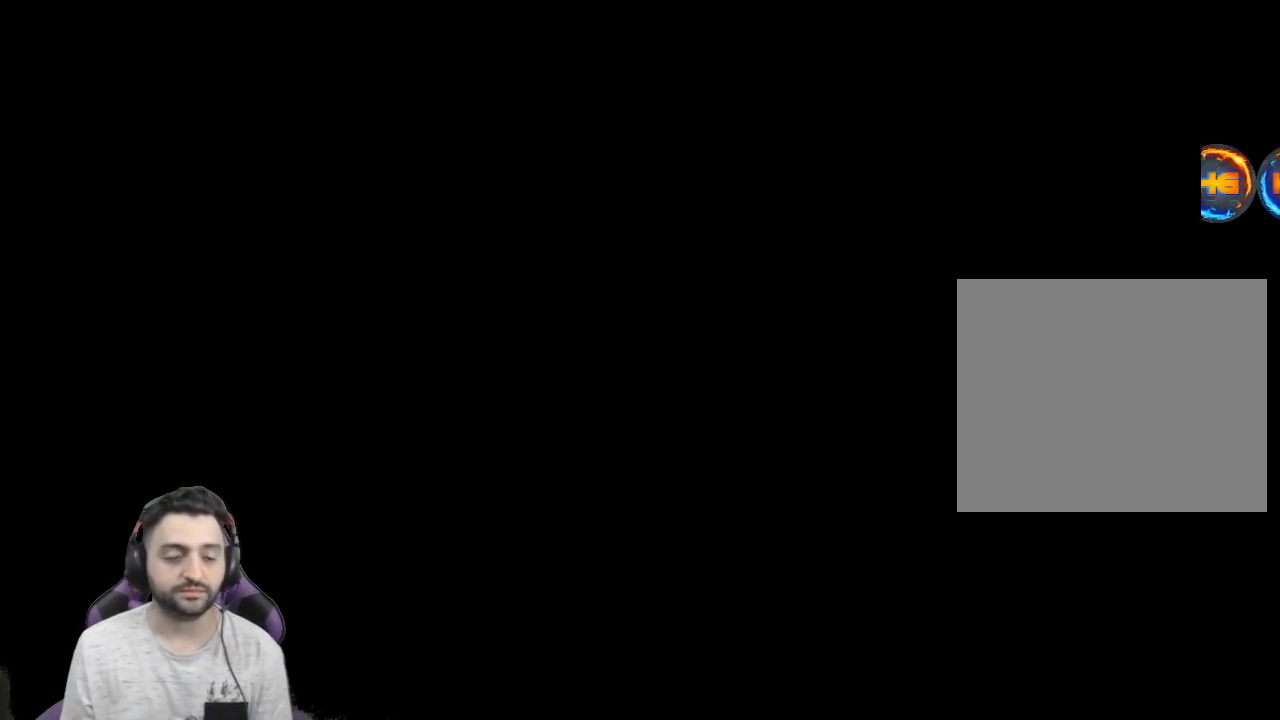
{"buttons": [], "left_stick": "center", "right_stick": "center", "events": []}
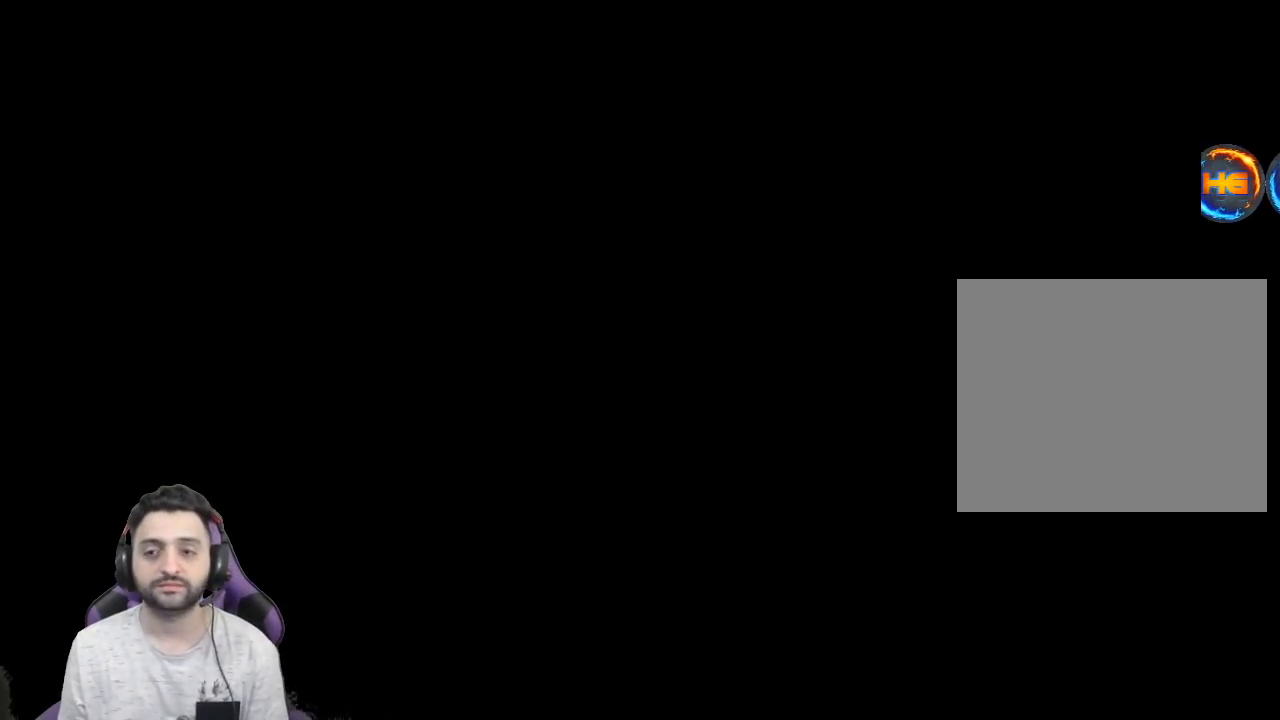
{"buttons": [], "left_stick": "center", "right_stick": "down", "events": [[501, "right_stick", "down"]]}
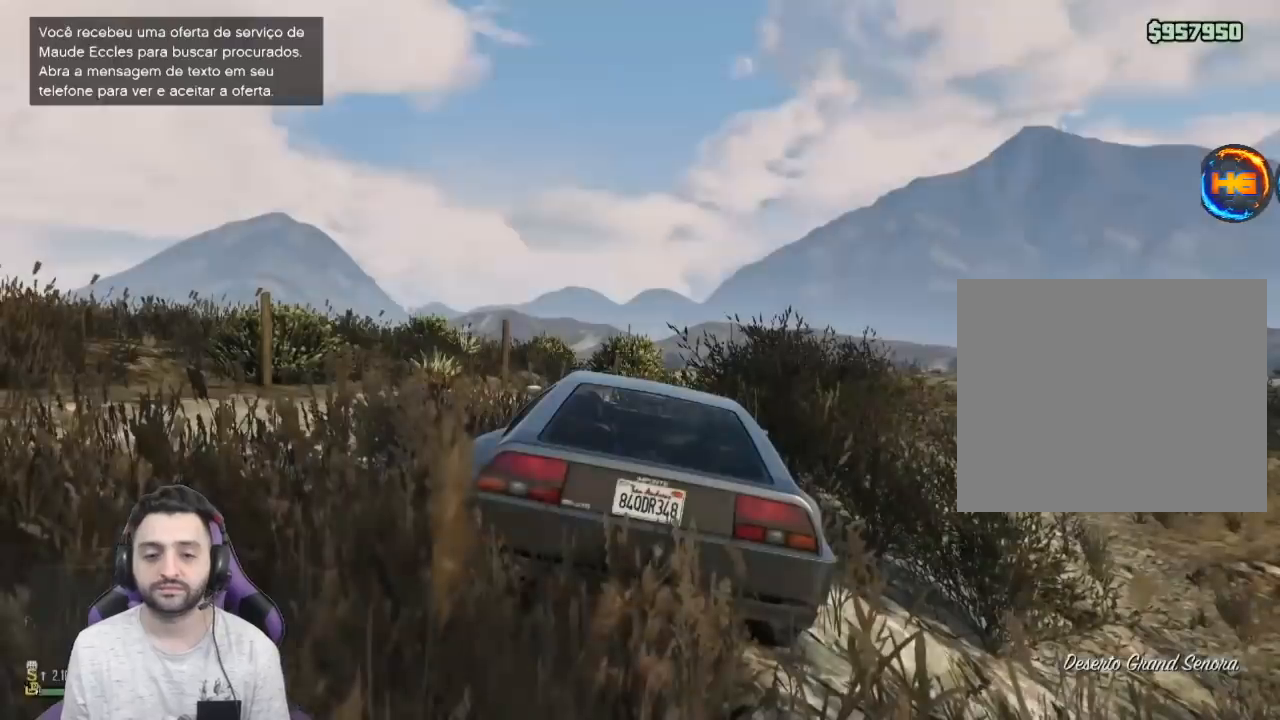
{"buttons": [], "left_stick": "center", "right_stick": "center", "events": [[467, "right_stick", "center"]]}